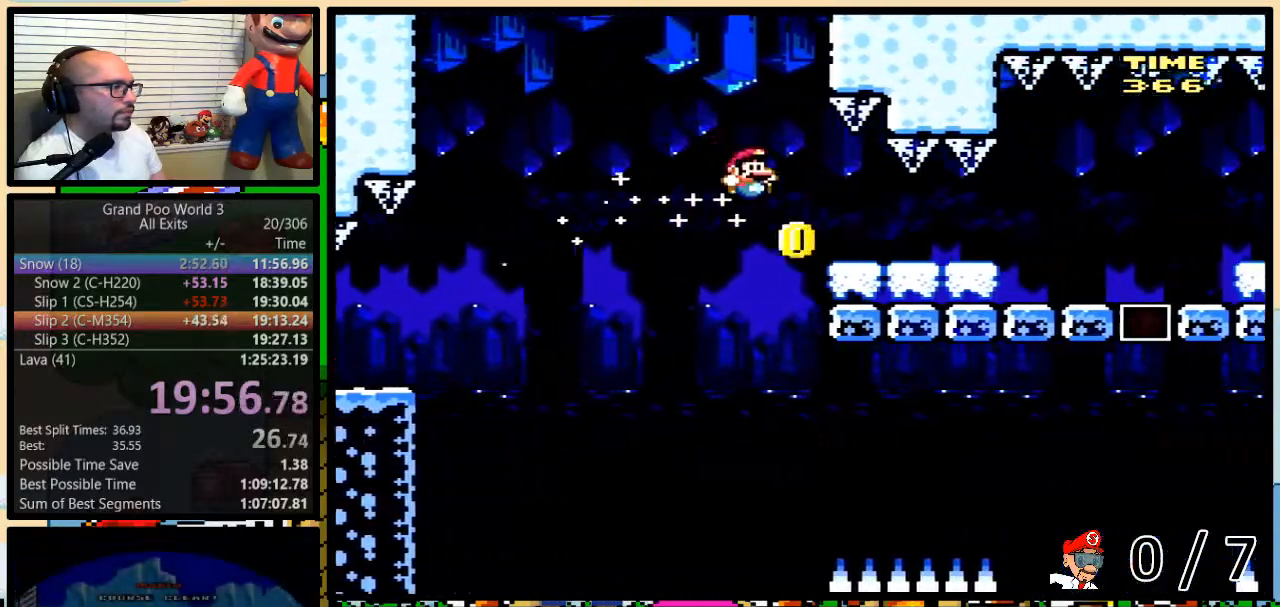
Gameplay with a controller (Nintendo layout); each line is a JSON object with the inputs held at the frame after it. "events" lists button and stick changes between this image and that frame as [ms after this image, input, new state], when the widget could be followed in between. Not read: L3 R3.
{"buttons": ["Y"], "events": [[333, "A", "down"], [367, "A", "up"]]}
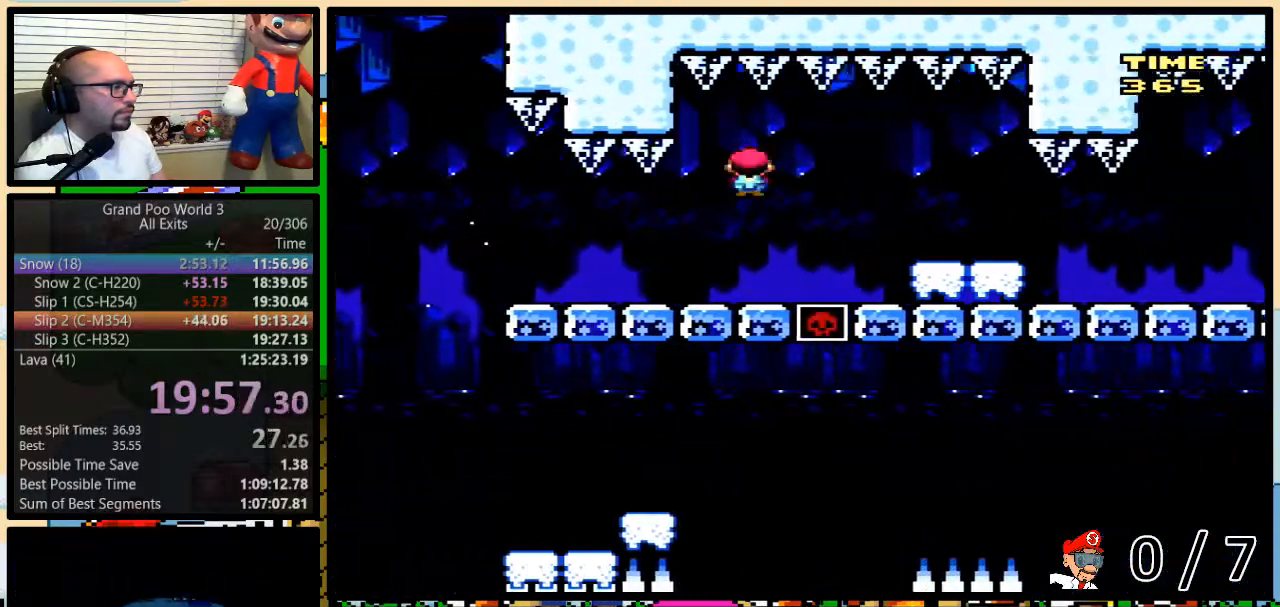
{"buttons": ["Y"], "events": []}
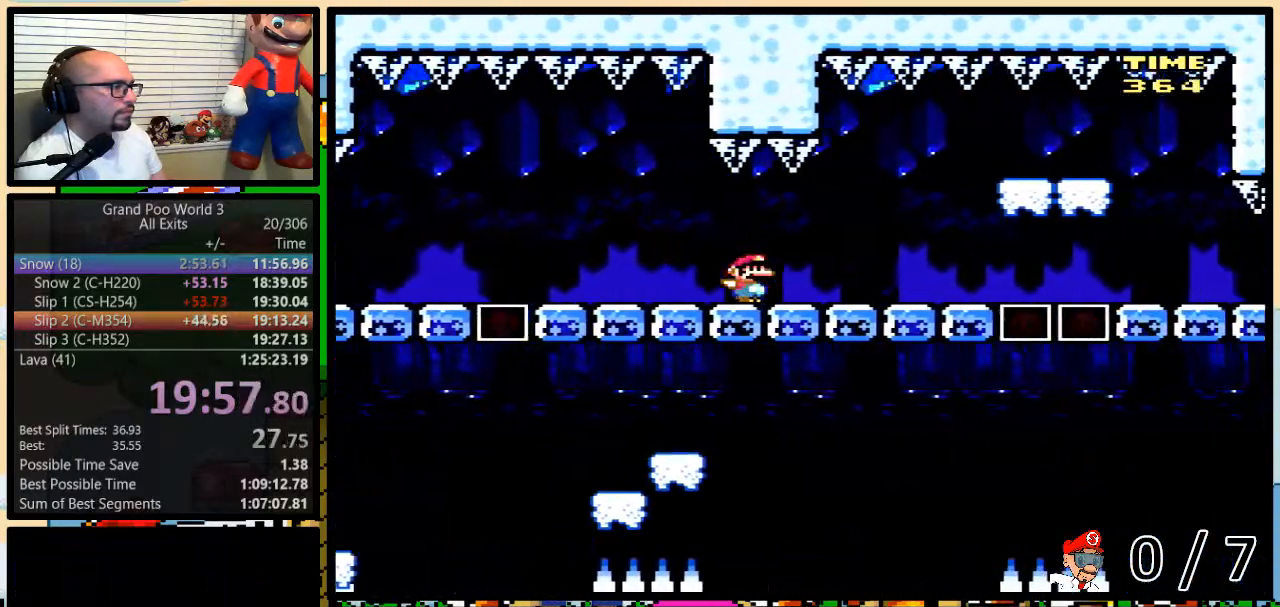
{"buttons": ["A", "Y"], "events": [[133, "A", "down"], [200, "A", "up"], [433, "A", "down"]]}
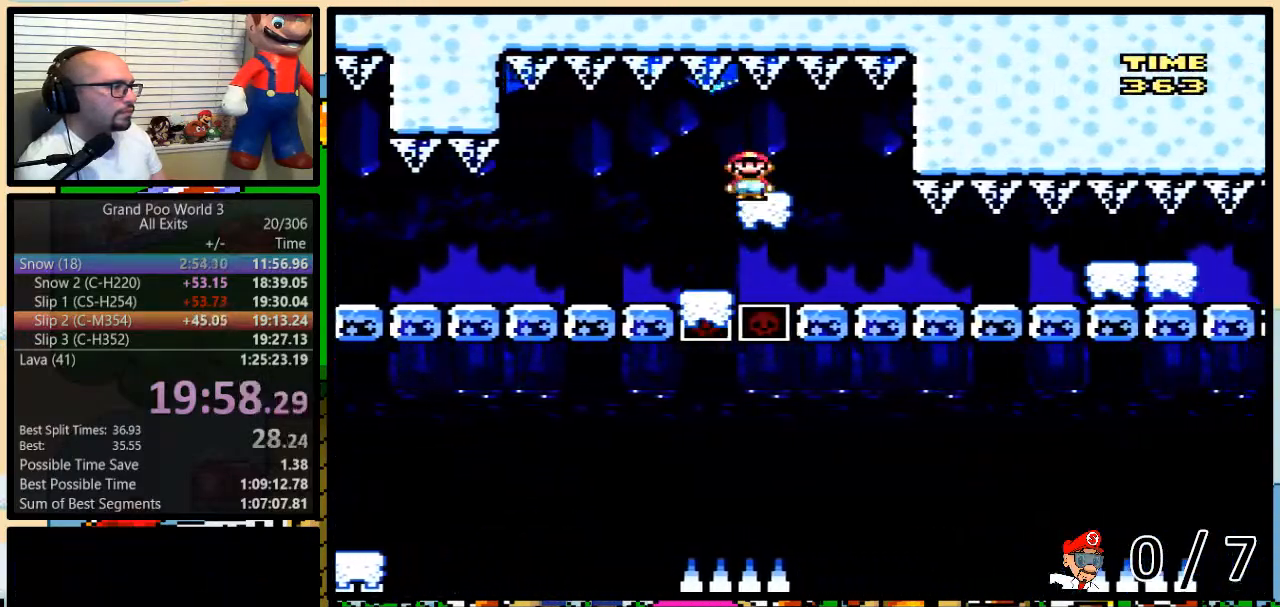
{"buttons": ["Y", "DPAD_LEFT"], "events": [[17, "A", "up"], [167, "DPAD_LEFT", "down"]]}
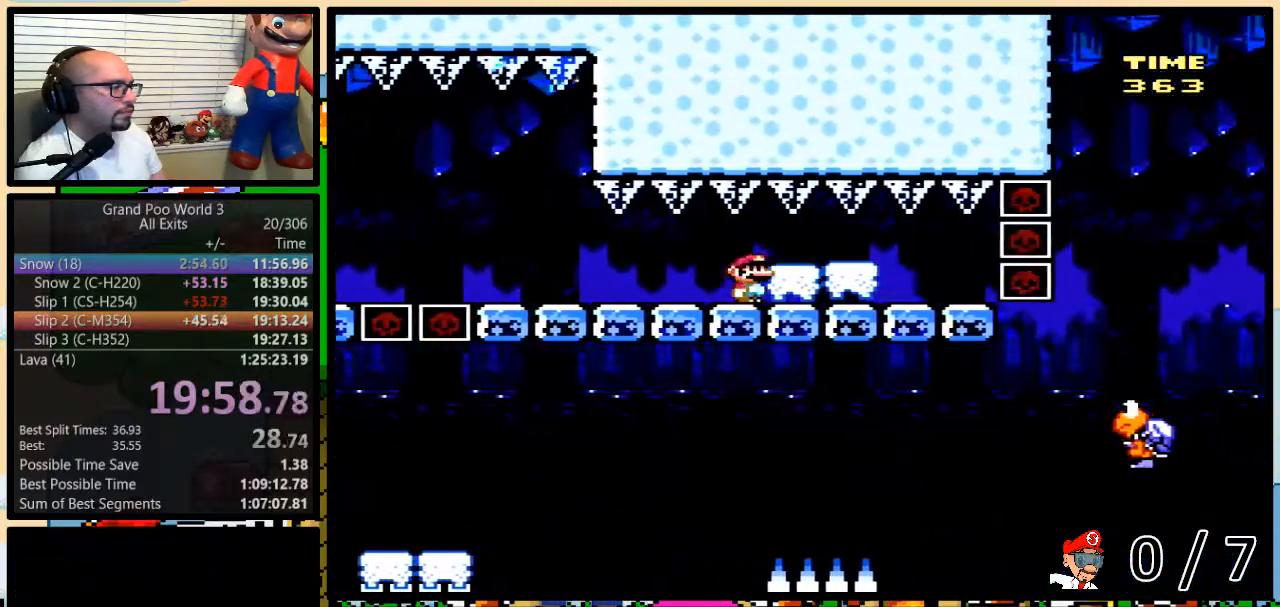
{"buttons": ["Y", "DPAD_LEFT"], "events": []}
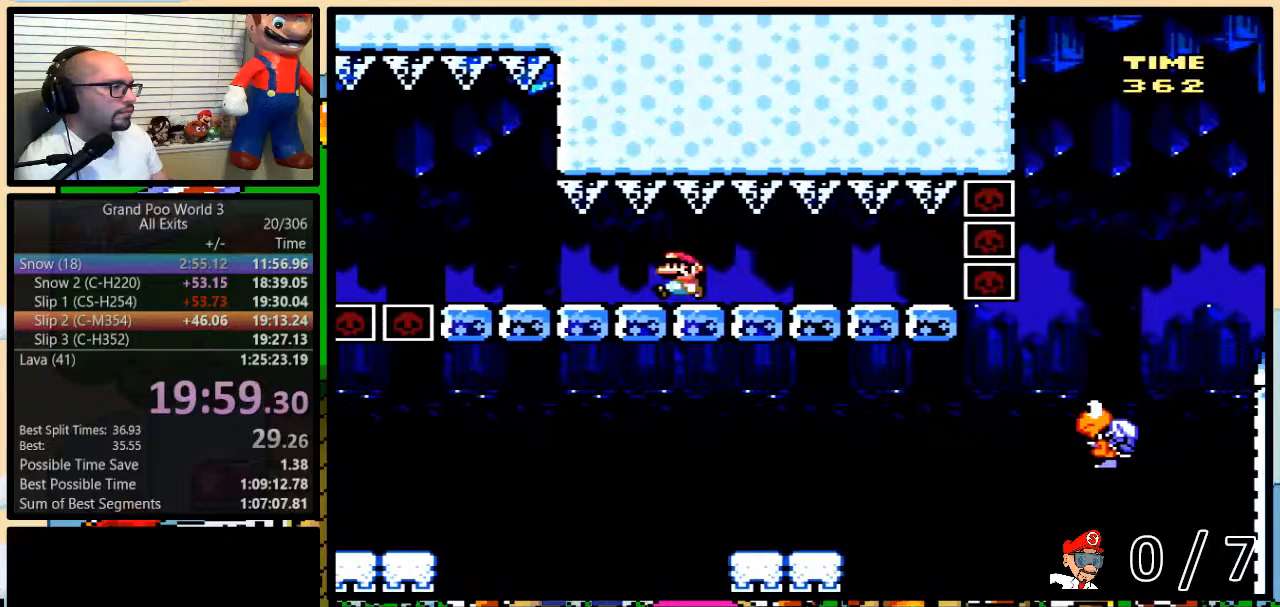
{"buttons": ["Y"], "events": [[17, "DPAD_LEFT", "up"], [267, "A", "down"], [367, "A", "up"]]}
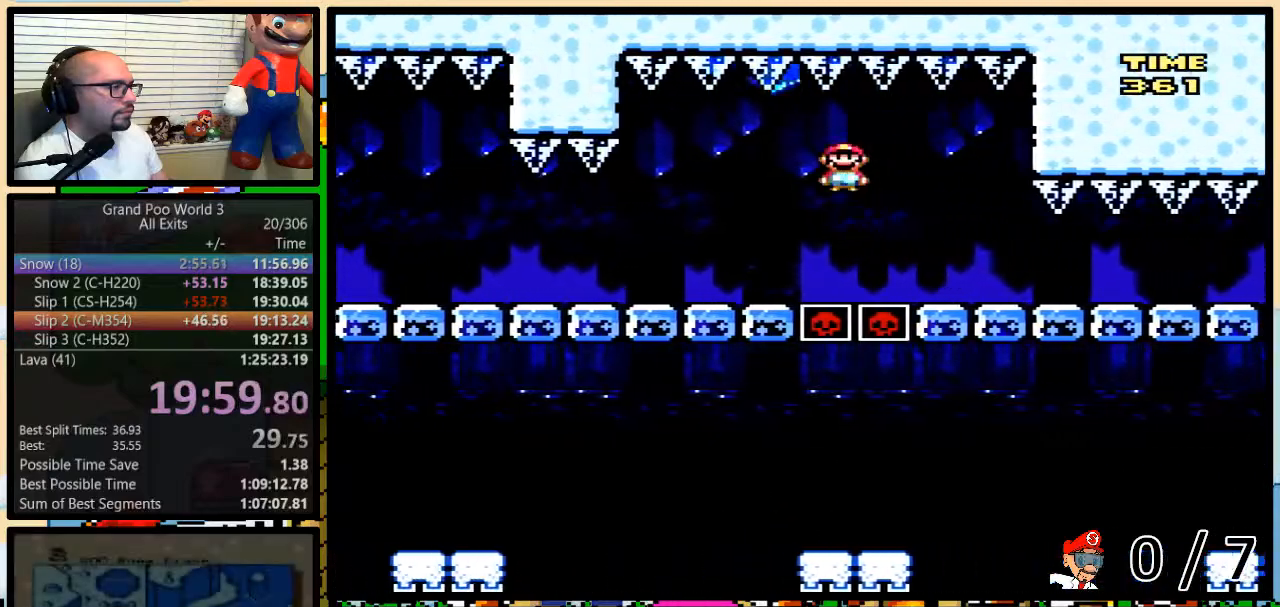
{"buttons": ["A", "Y"], "events": [[450, "A", "down"]]}
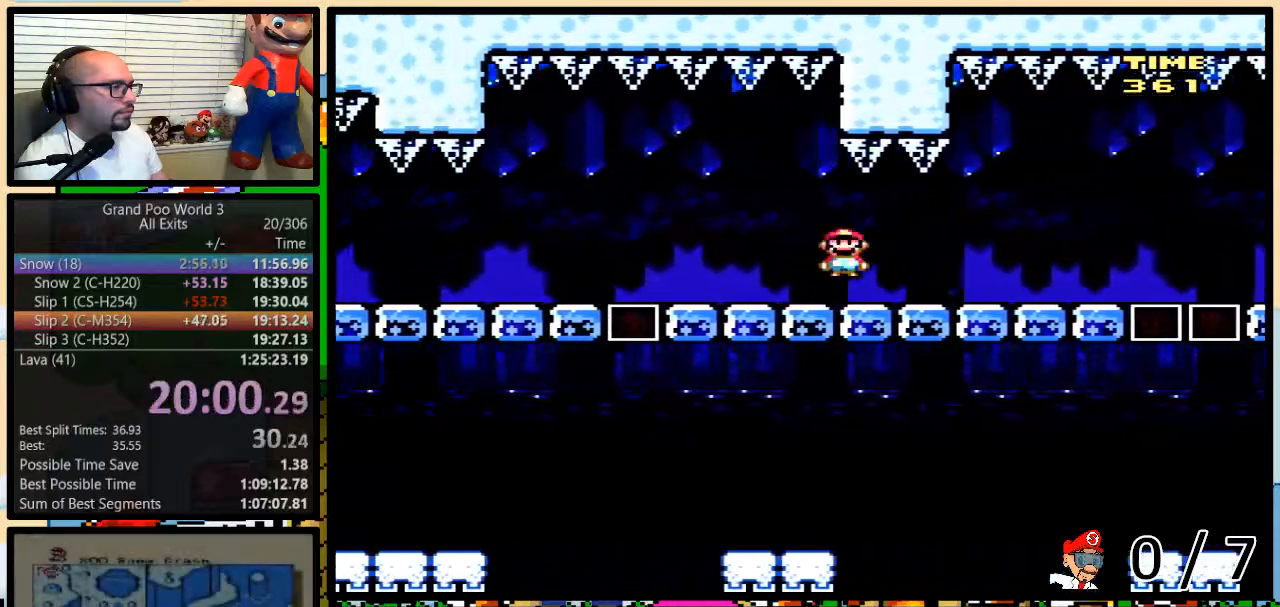
{"buttons": ["Y"], "events": [[17, "A", "up"]]}
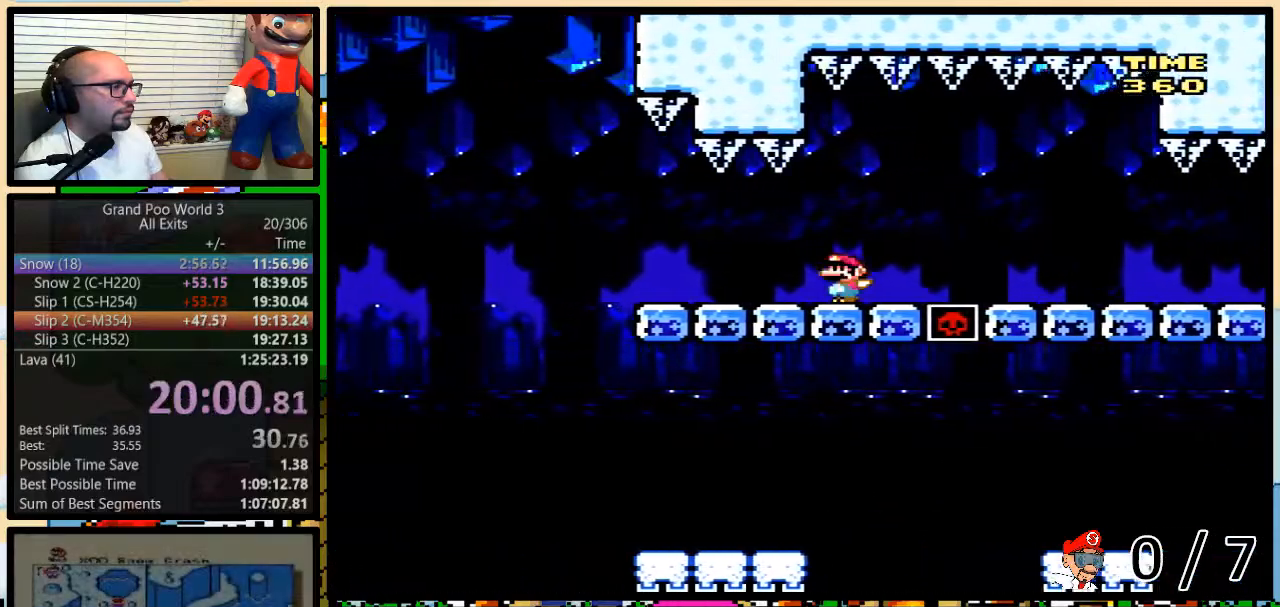
{"buttons": ["Y", "DPAD_UP", "DPAD_RIGHT"], "events": [[233, "A", "down"], [300, "A", "up"], [417, "DPAD_RIGHT", "down"], [450, "DPAD_UP", "down"]]}
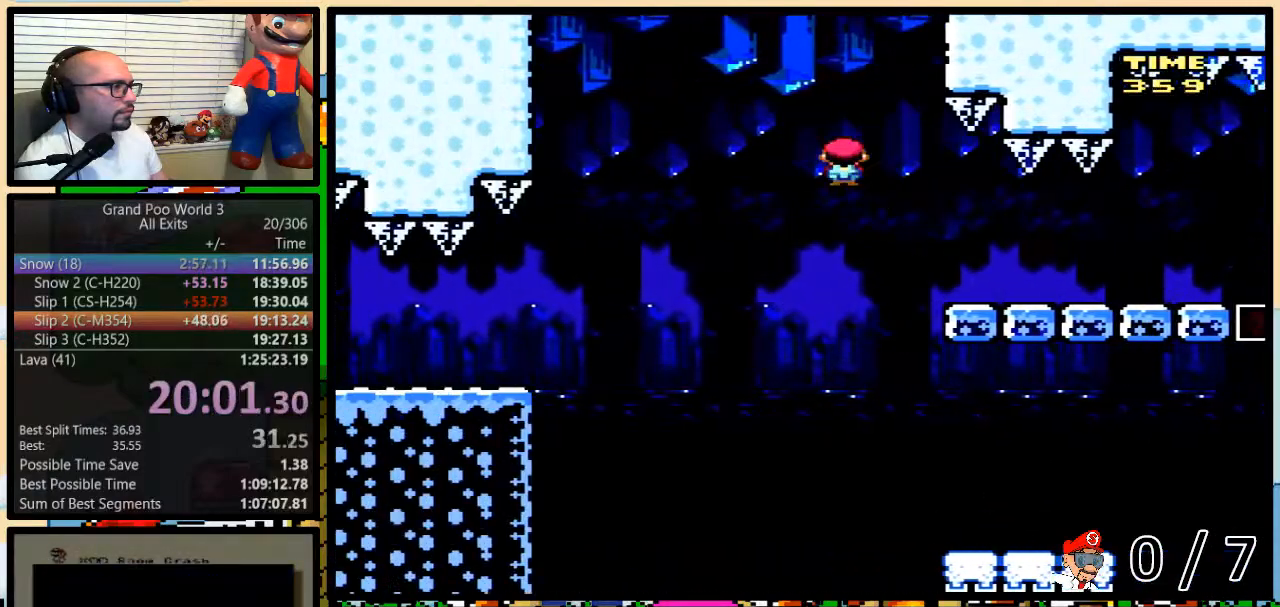
{"buttons": ["Y", "DPAD_RIGHT"], "events": [[300, "DPAD_UP", "up"]]}
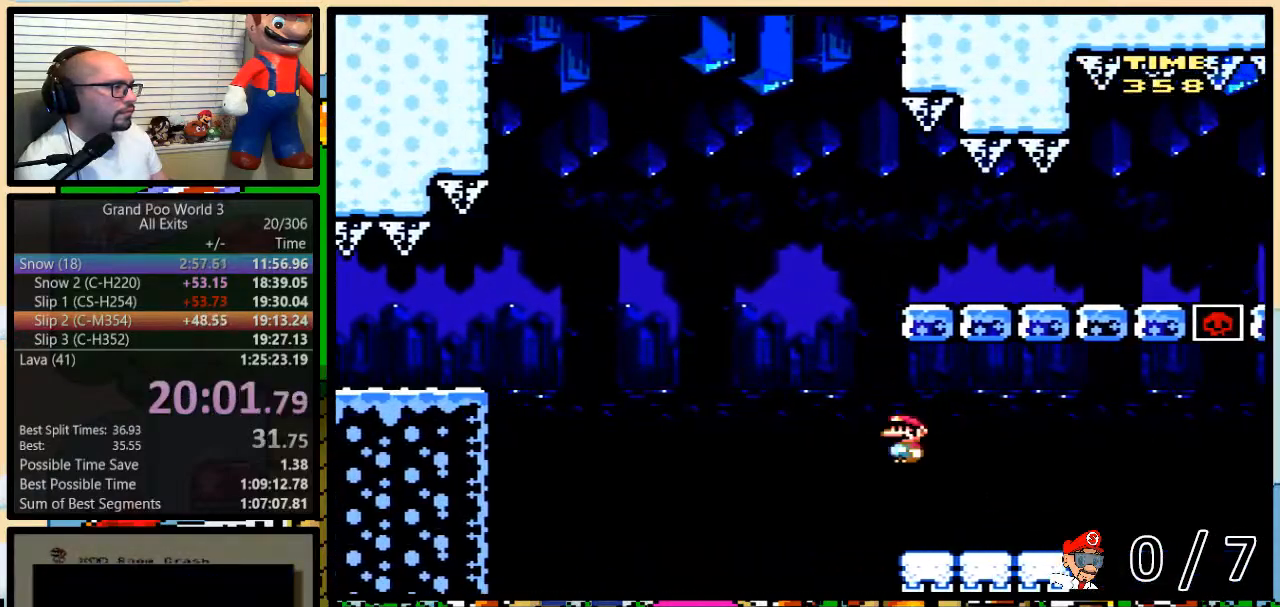
{"buttons": ["A", "Y", "DPAD_RIGHT"], "events": [[200, "DPAD_UP", "down"], [267, "A", "down"], [300, "DPAD_UP", "up"], [317, "A", "up"], [450, "A", "down"]]}
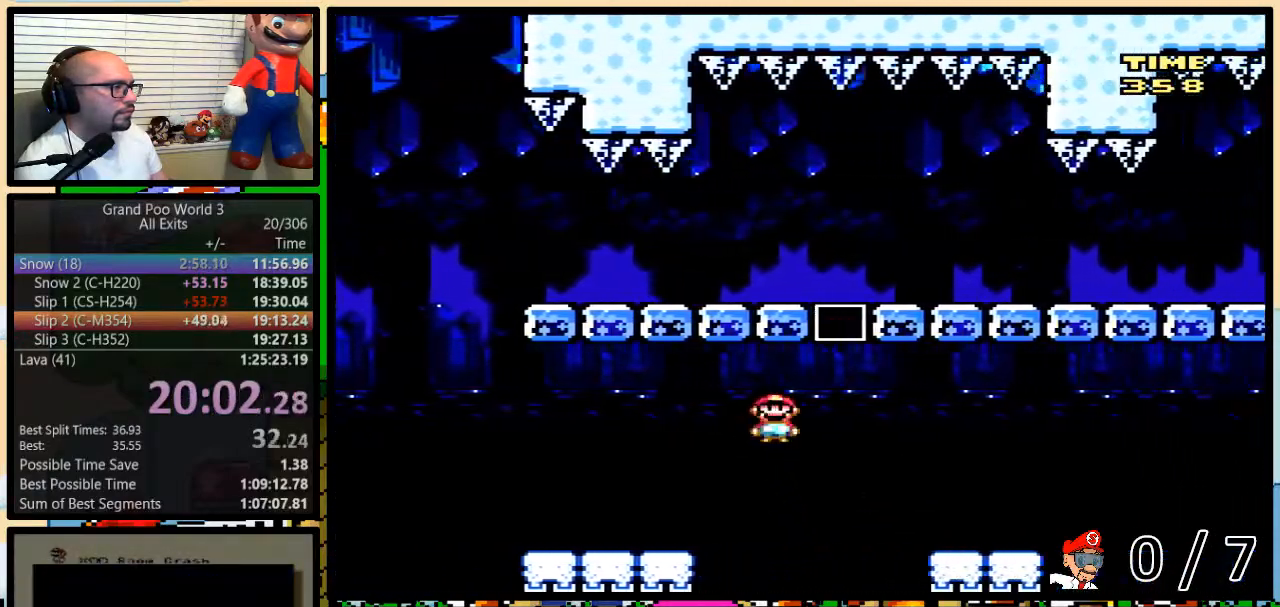
{"buttons": ["Y", "DPAD_RIGHT"], "events": [[300, "A", "up"]]}
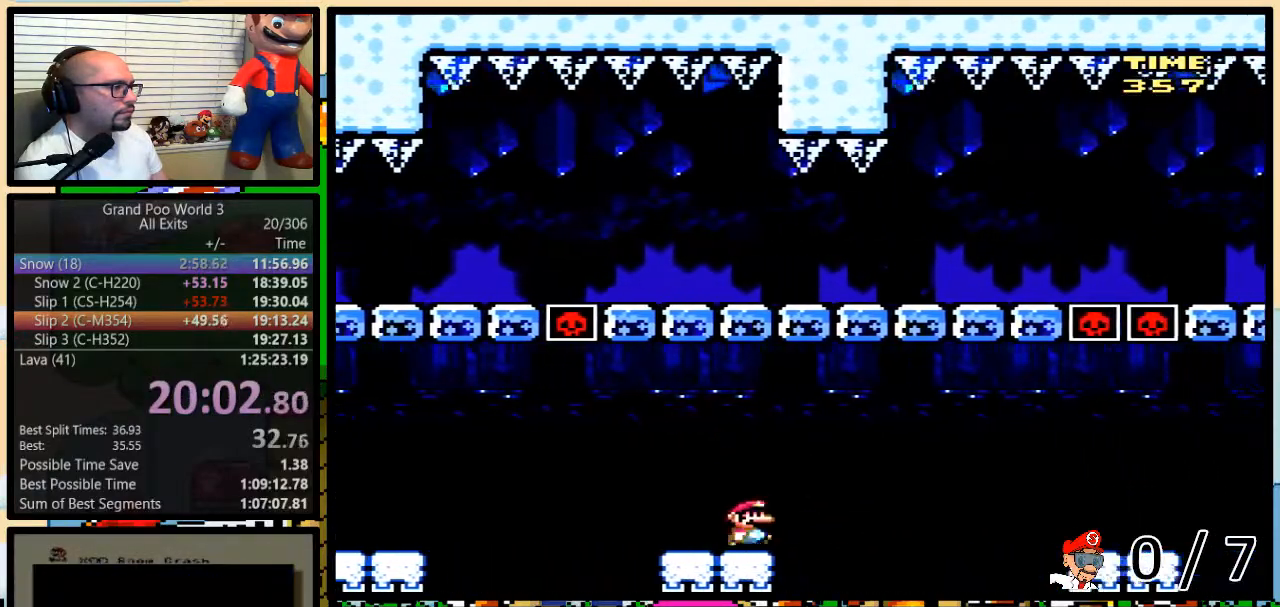
{"buttons": ["A", "Y", "DPAD_RIGHT"], "events": [[17, "A", "down"], [133, "A", "up"], [200, "A", "down"]]}
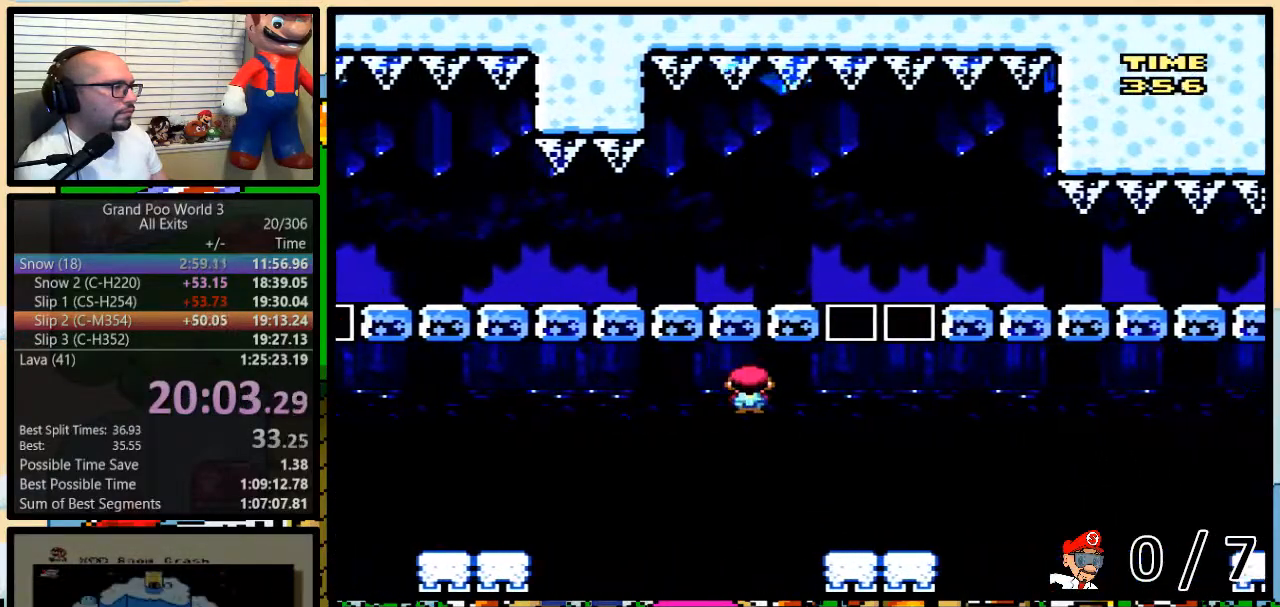
{"buttons": ["Y", "DPAD_RIGHT"], "events": [[83, "A", "up"], [333, "A", "down"], [433, "A", "up"]]}
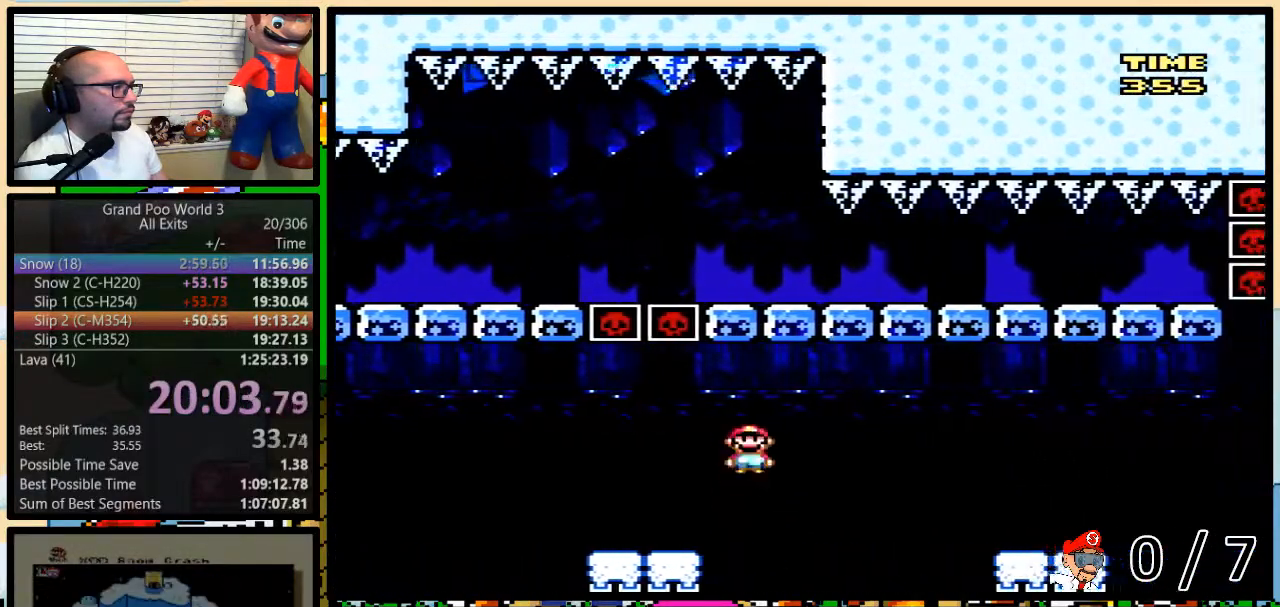
{"buttons": ["Y", "DPAD_UP", "DPAD_RIGHT"], "events": [[33, "A", "down"], [400, "A", "up"], [400, "DPAD_UP", "down"]]}
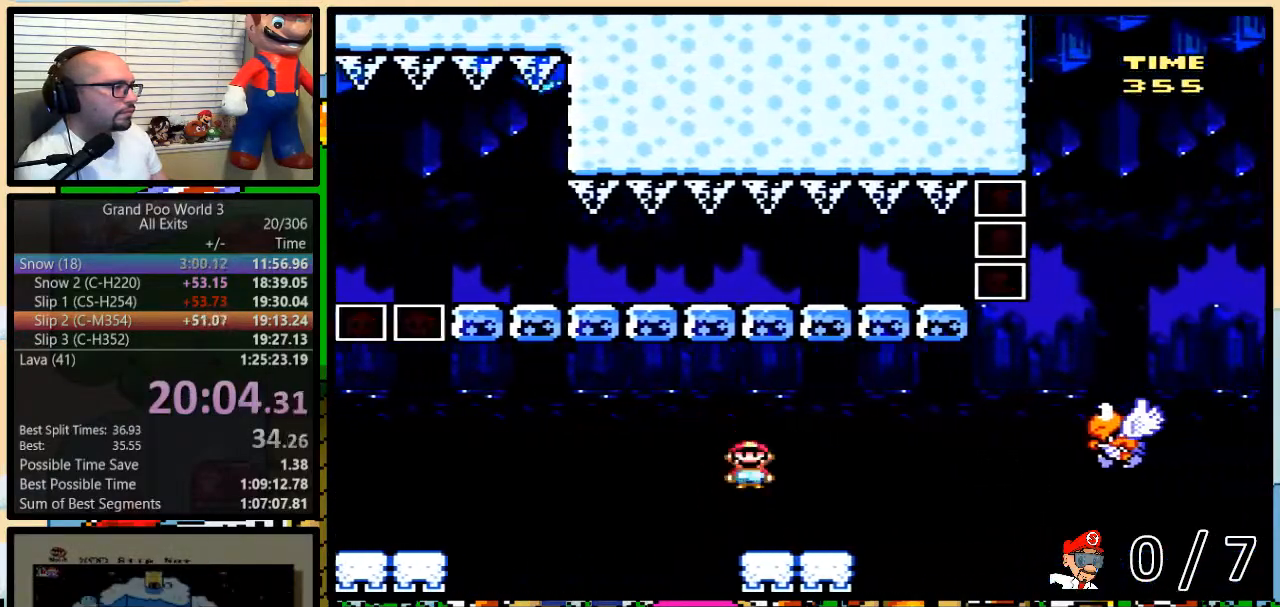
{"buttons": ["B", "Y", "DPAD_UP", "DPAD_RIGHT"], "events": [[183, "B", "down"], [283, "B", "up"], [367, "B", "down"]]}
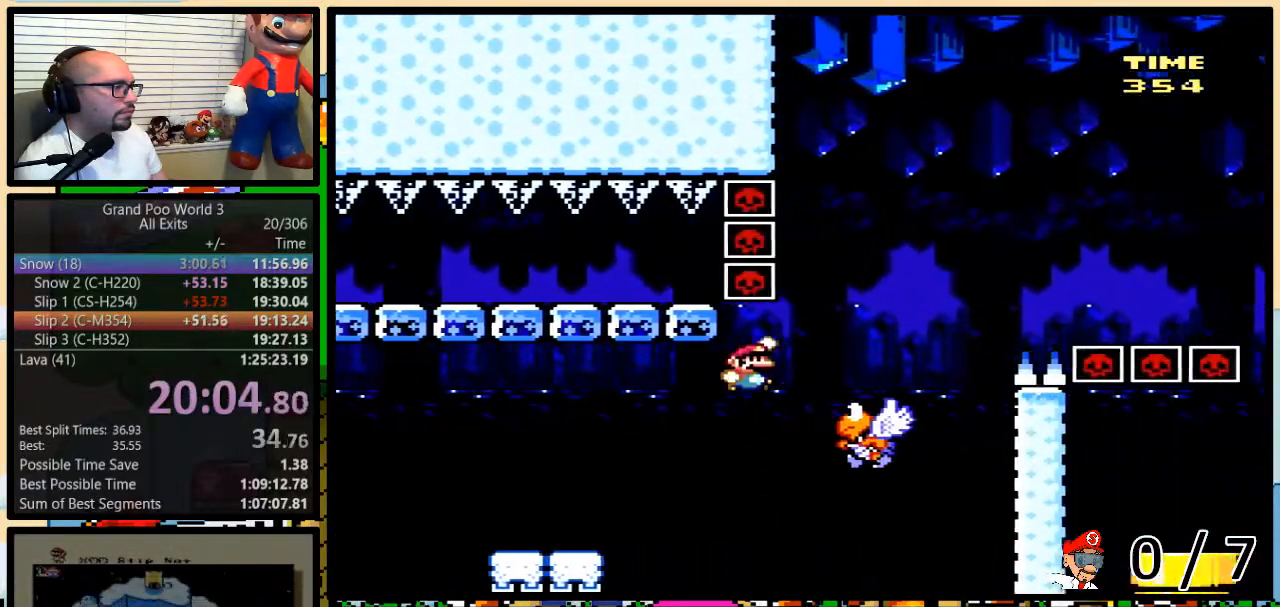
{"buttons": ["B", "Y", "DPAD_UP", "DPAD_RIGHT"], "events": [[33, "B", "up"], [33, "DPAD_UP", "up"], [100, "DPAD_UP", "down"], [117, "B", "down"]]}
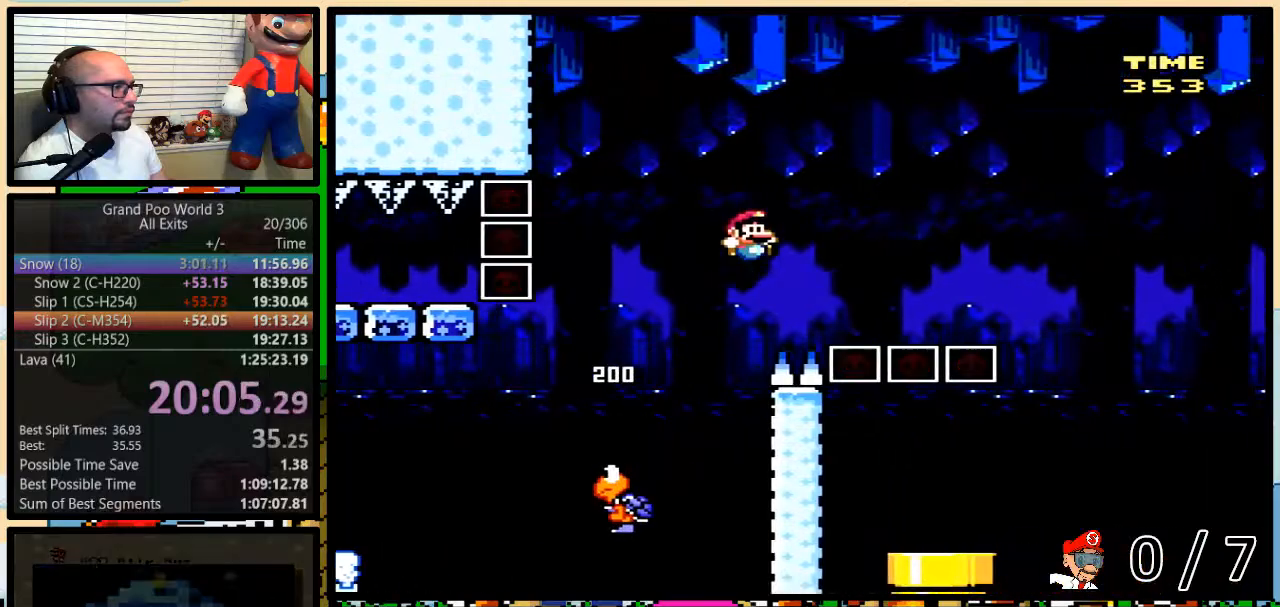
{"buttons": ["B", "Y", "DPAD_DOWN"], "events": [[433, "DPAD_UP", "up"], [500, "DPAD_DOWN", "down"], [500, "DPAD_RIGHT", "up"]]}
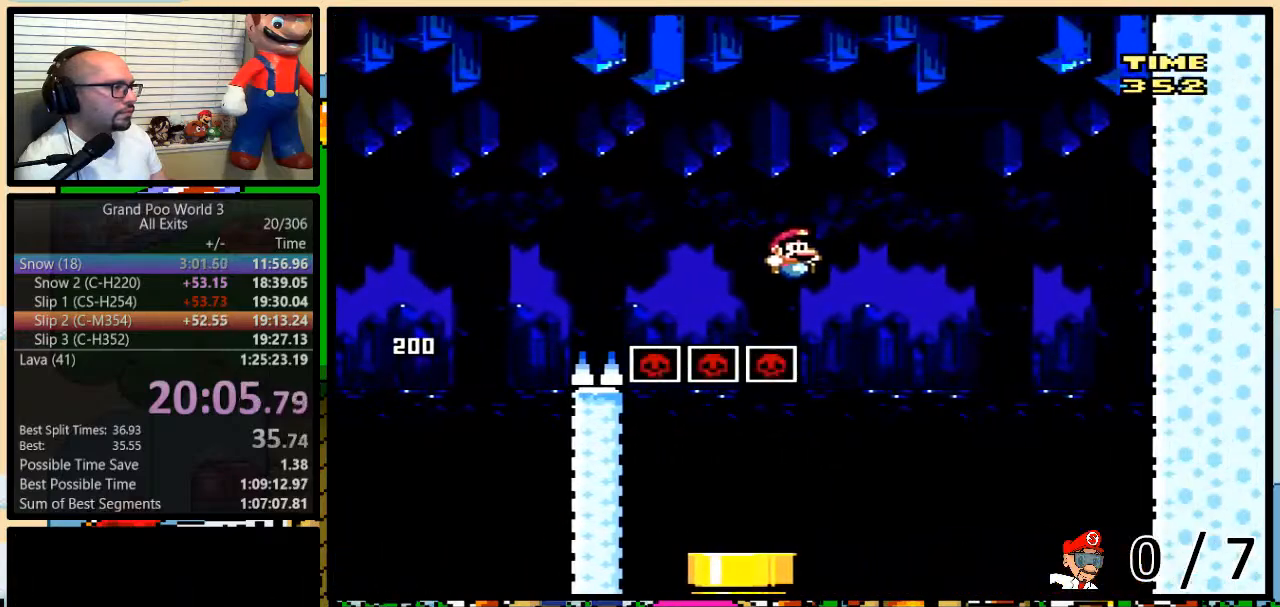
{"buttons": ["B", "Y", "DPAD_DOWN"], "events": [[33, "DPAD_DOWN", "up"], [33, "DPAD_LEFT", "down"], [433, "DPAD_DOWN", "down"], [433, "DPAD_LEFT", "up"]]}
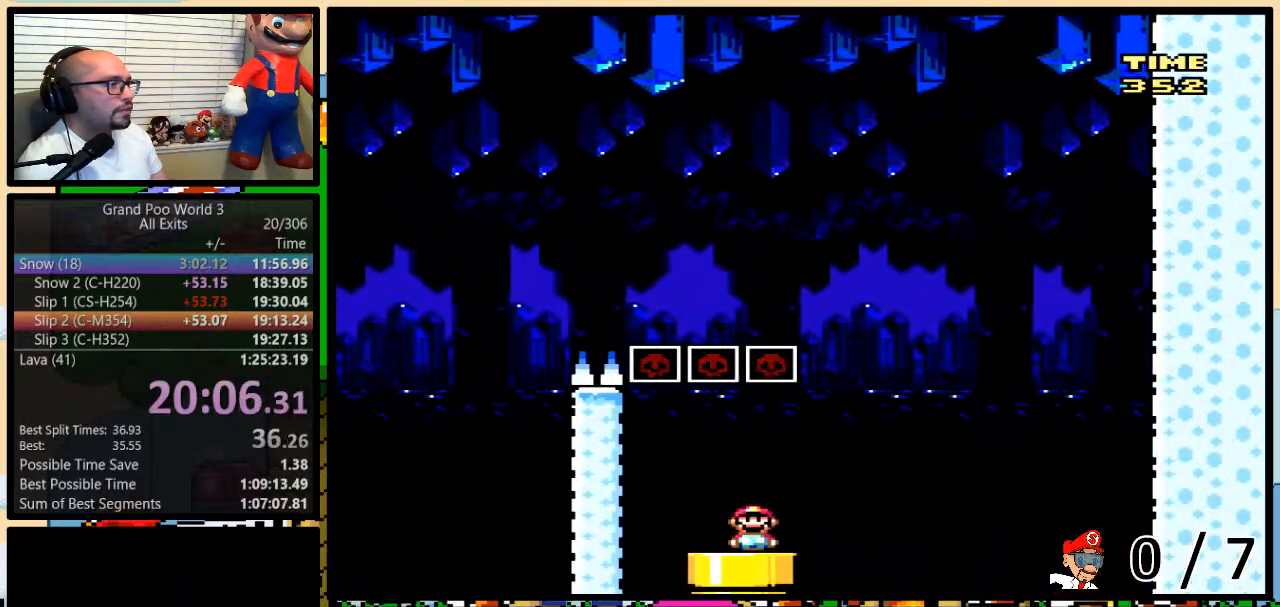
{"buttons": ["Y", "DPAD_DOWN"], "events": [[17, "B", "up"]]}
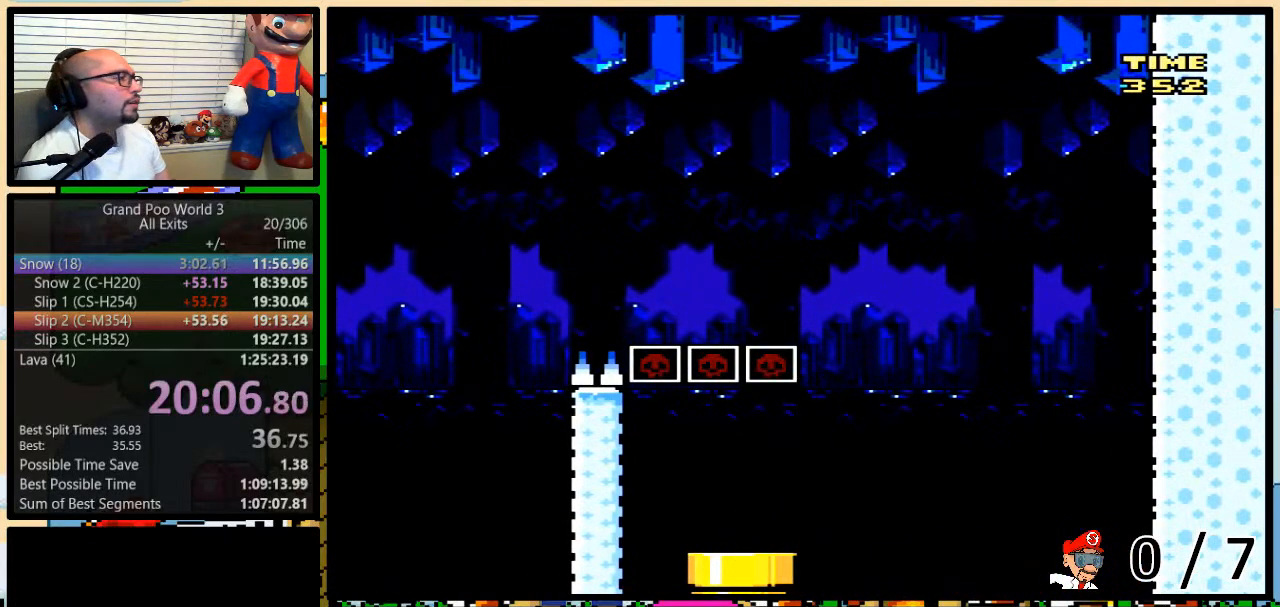
{"buttons": ["Y"], "events": [[133, "DPAD_DOWN", "up"]]}
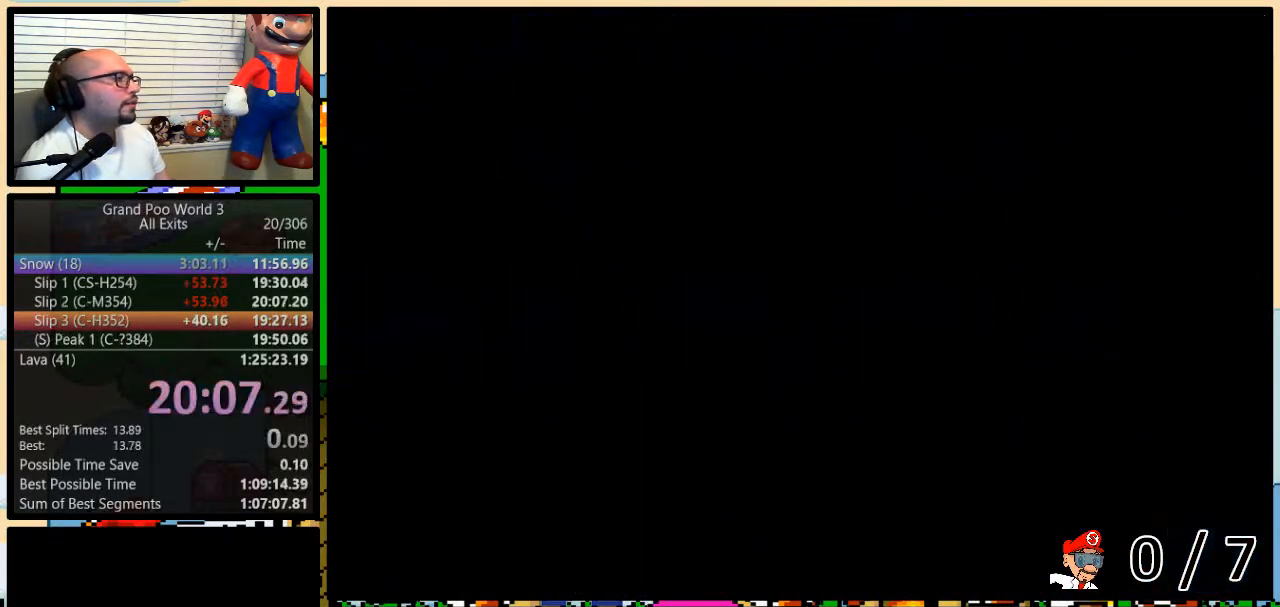
{"buttons": ["Y", "DPAD_RIGHT"], "events": [[317, "DPAD_RIGHT", "down"]]}
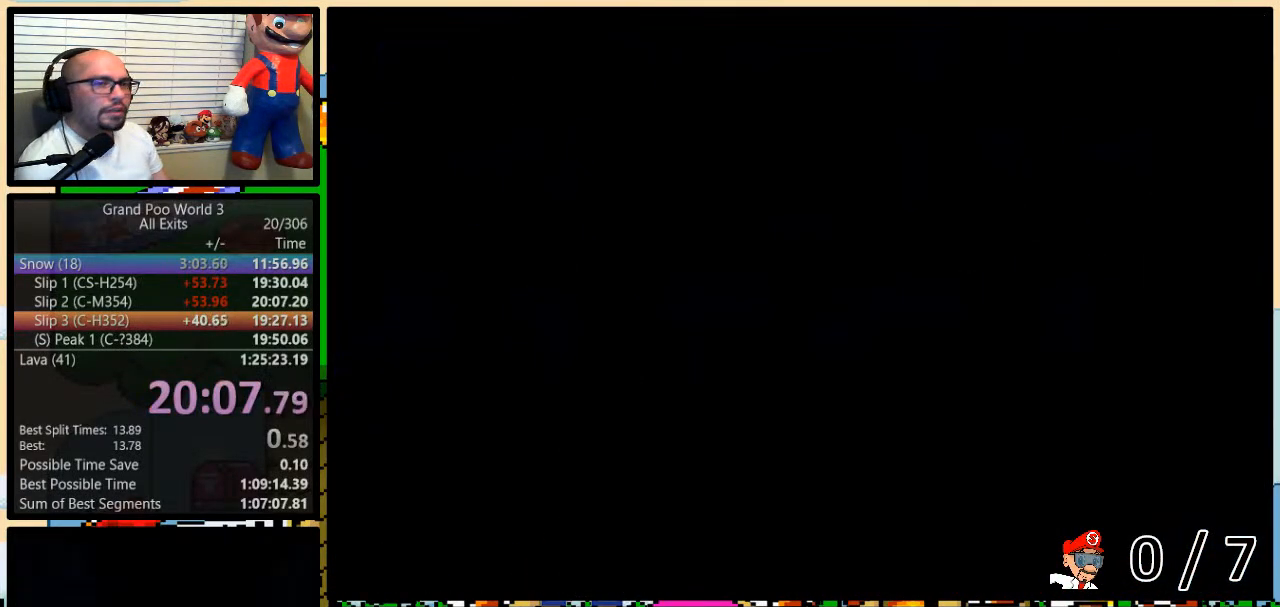
{"buttons": ["Y", "DPAD_RIGHT"], "events": []}
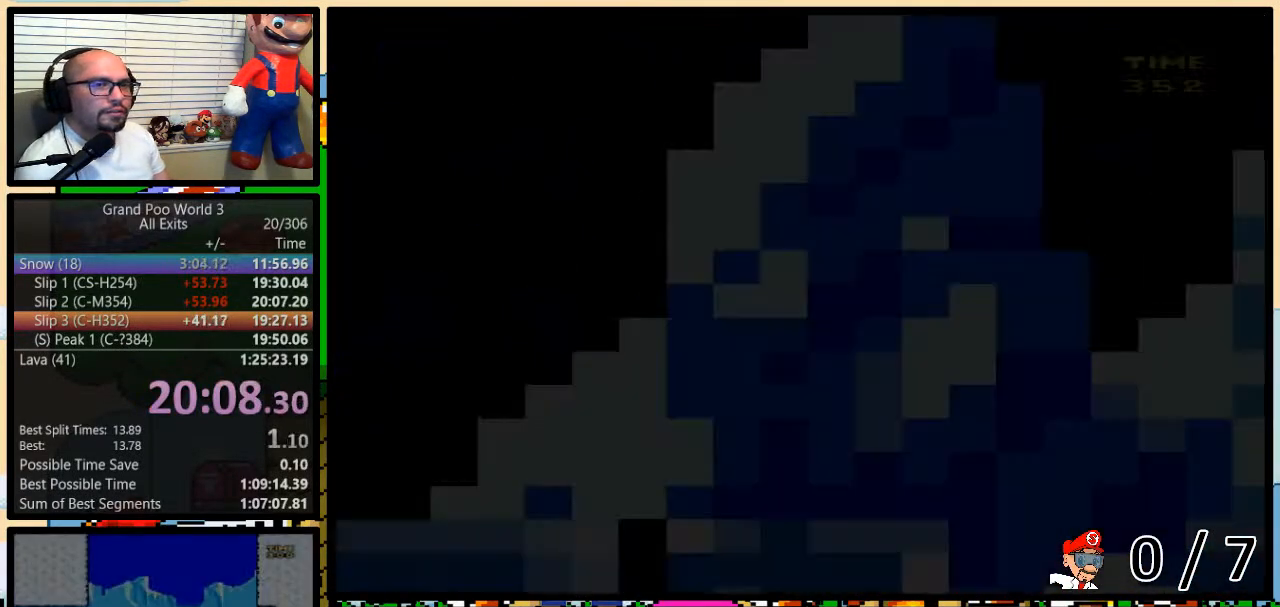
{"buttons": ["Y", "DPAD_RIGHT"], "events": []}
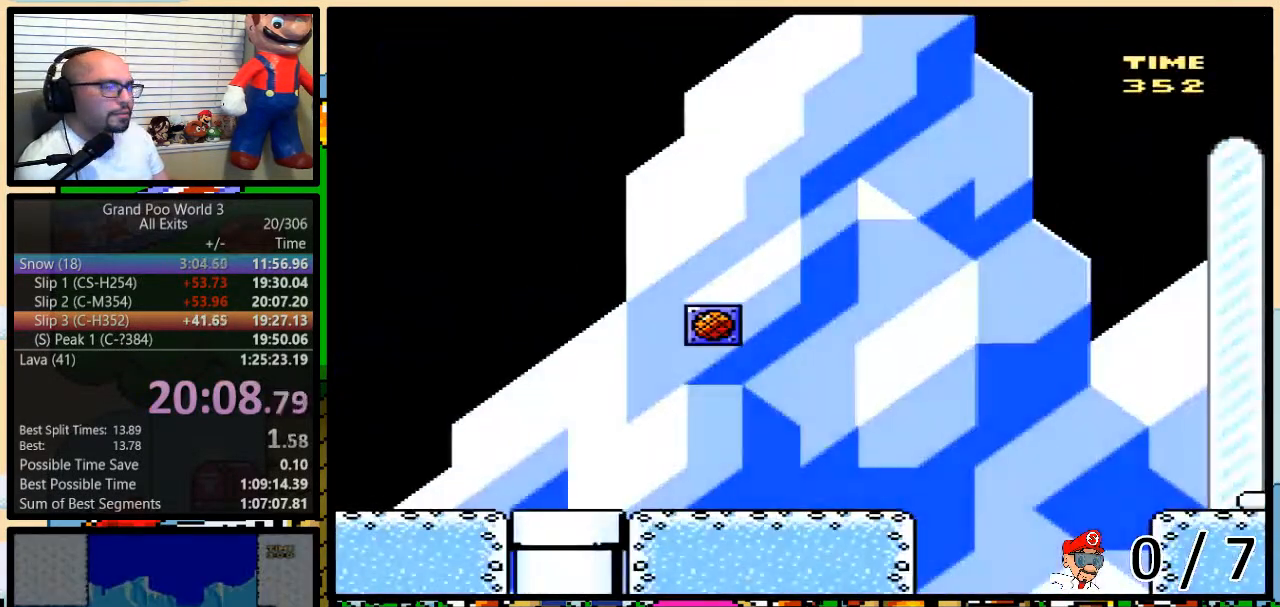
{"buttons": ["Y", "DPAD_RIGHT"], "events": []}
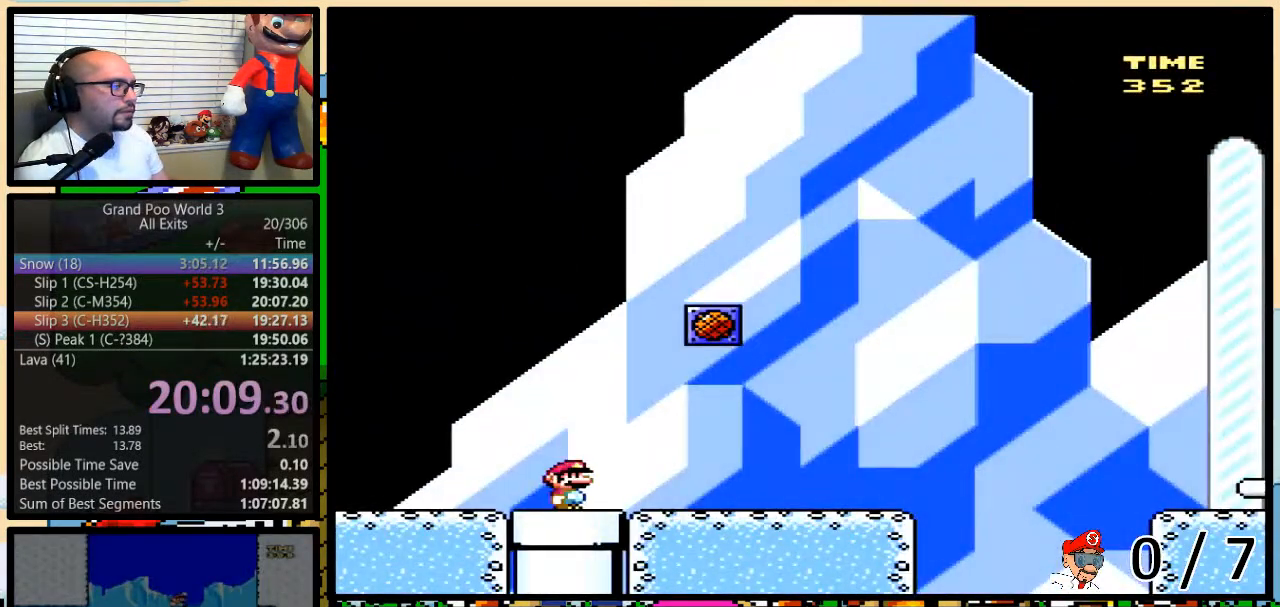
{"buttons": ["Y", "DPAD_RIGHT"], "events": [[17, "A", "down"], [67, "A", "up"]]}
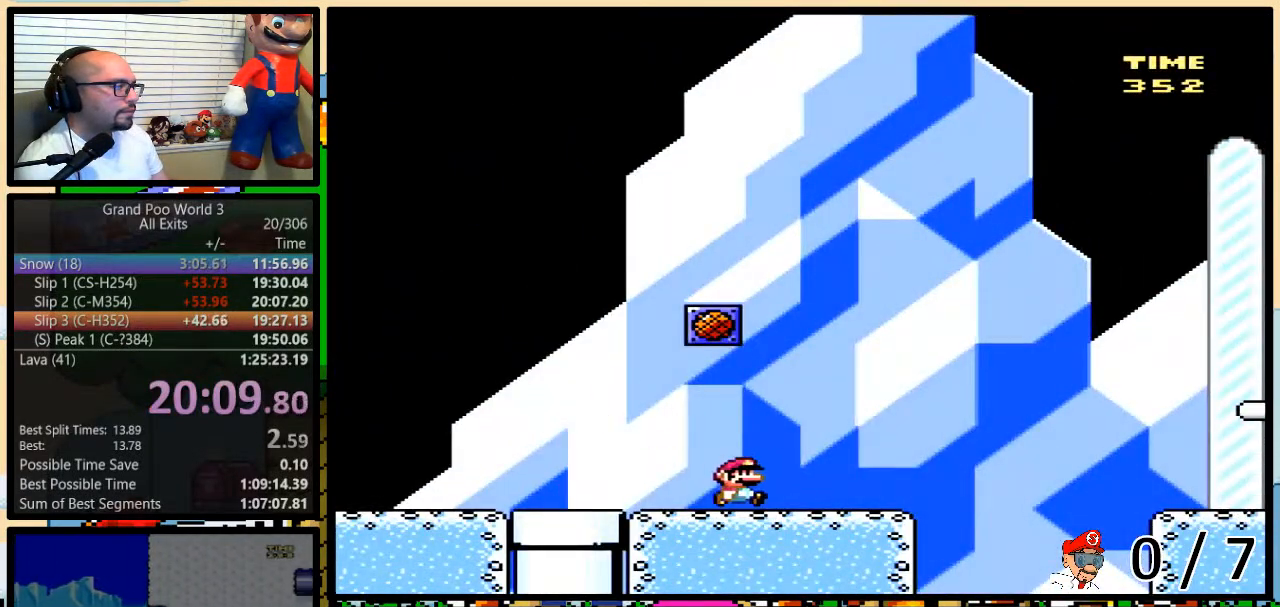
{"buttons": ["Y", "DPAD_RIGHT"], "events": [[233, "DPAD_UP", "down"], [300, "A", "down"], [400, "DPAD_UP", "up"], [433, "A", "up"]]}
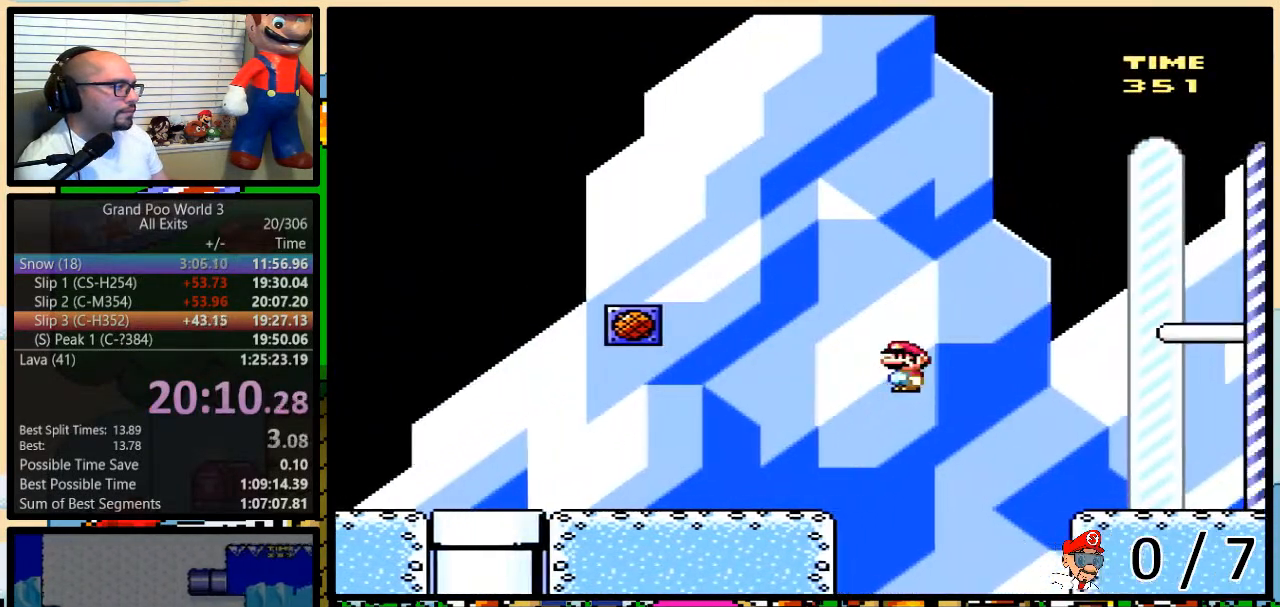
{"buttons": ["A", "Y", "DPAD_RIGHT"], "events": [[17, "A", "down"]]}
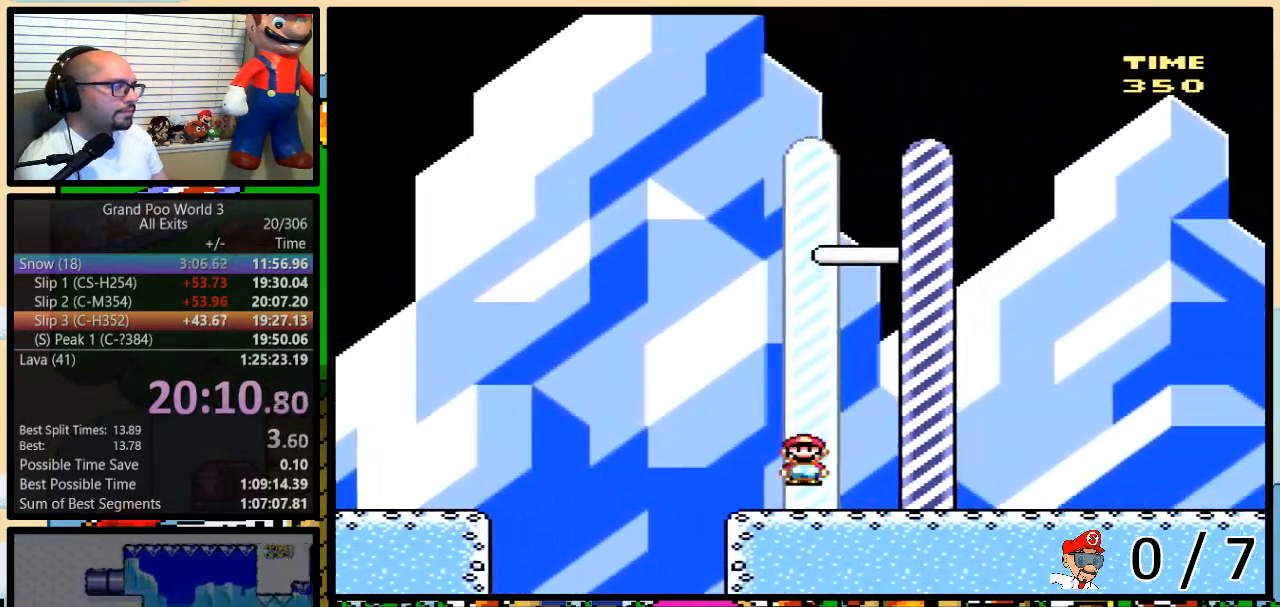
{"buttons": [], "events": [[167, "DPAD_RIGHT", "up"], [200, "A", "up"], [200, "Y", "up"]]}